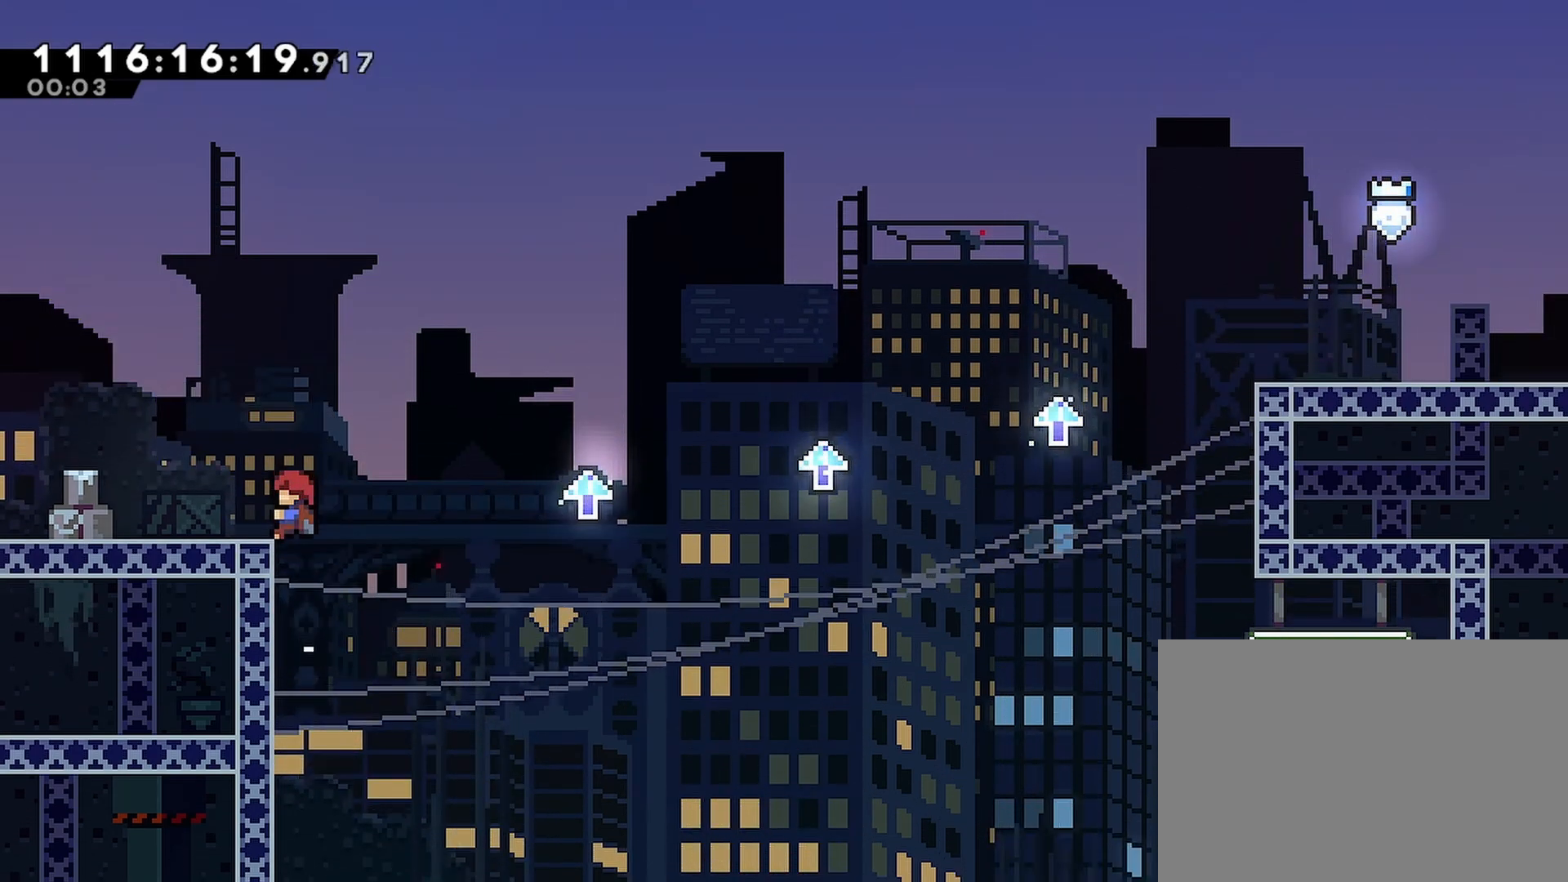
Gameplay with a controller (PlayStation layout); each line is a JSON object with the inputs held at the frame after it. "events" lists button and stick changes between this image and that frame as [ms after this image, input, new state], when the widget could be followed in between. Not read: L1.
{"buttons": ["CROSS", "DPAD_RIGHT"], "left_stick": "center", "right_stick": "center", "events": [[83, "CROSS", "down"], [83, "DPAD_RIGHT", "down"]]}
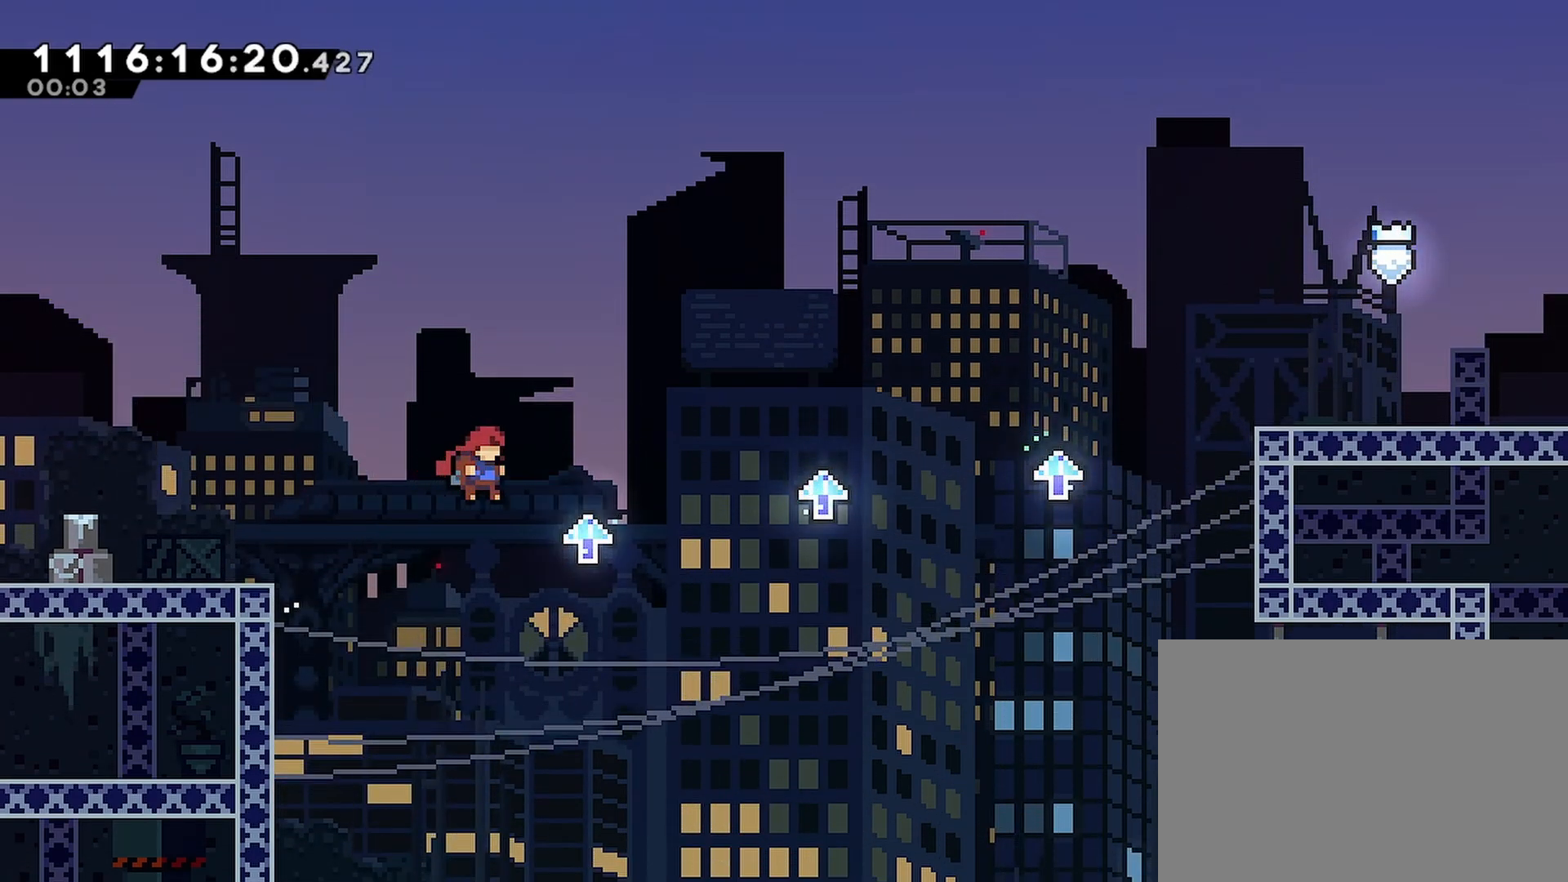
{"buttons": ["CROSS", "DPAD_RIGHT"], "left_stick": "center", "right_stick": "center", "events": [[83, "CROSS", "up"], [150, "CROSS", "down"]]}
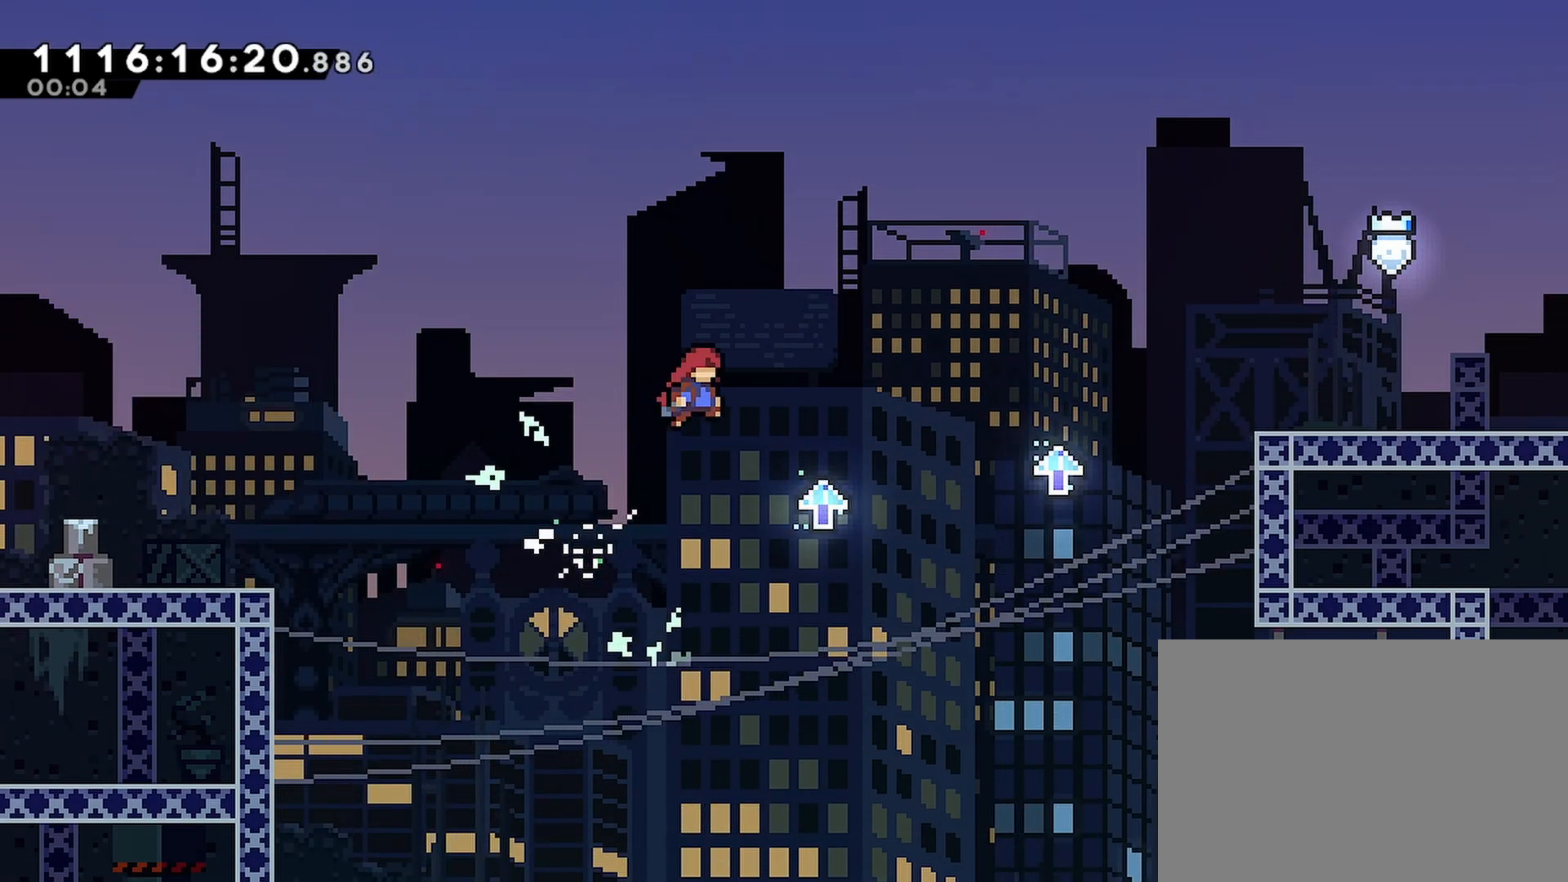
{"buttons": ["CROSS", "DPAD_RIGHT"], "left_stick": "center", "right_stick": "center", "events": [[150, "CROSS", "up"], [300, "CROSS", "down"]]}
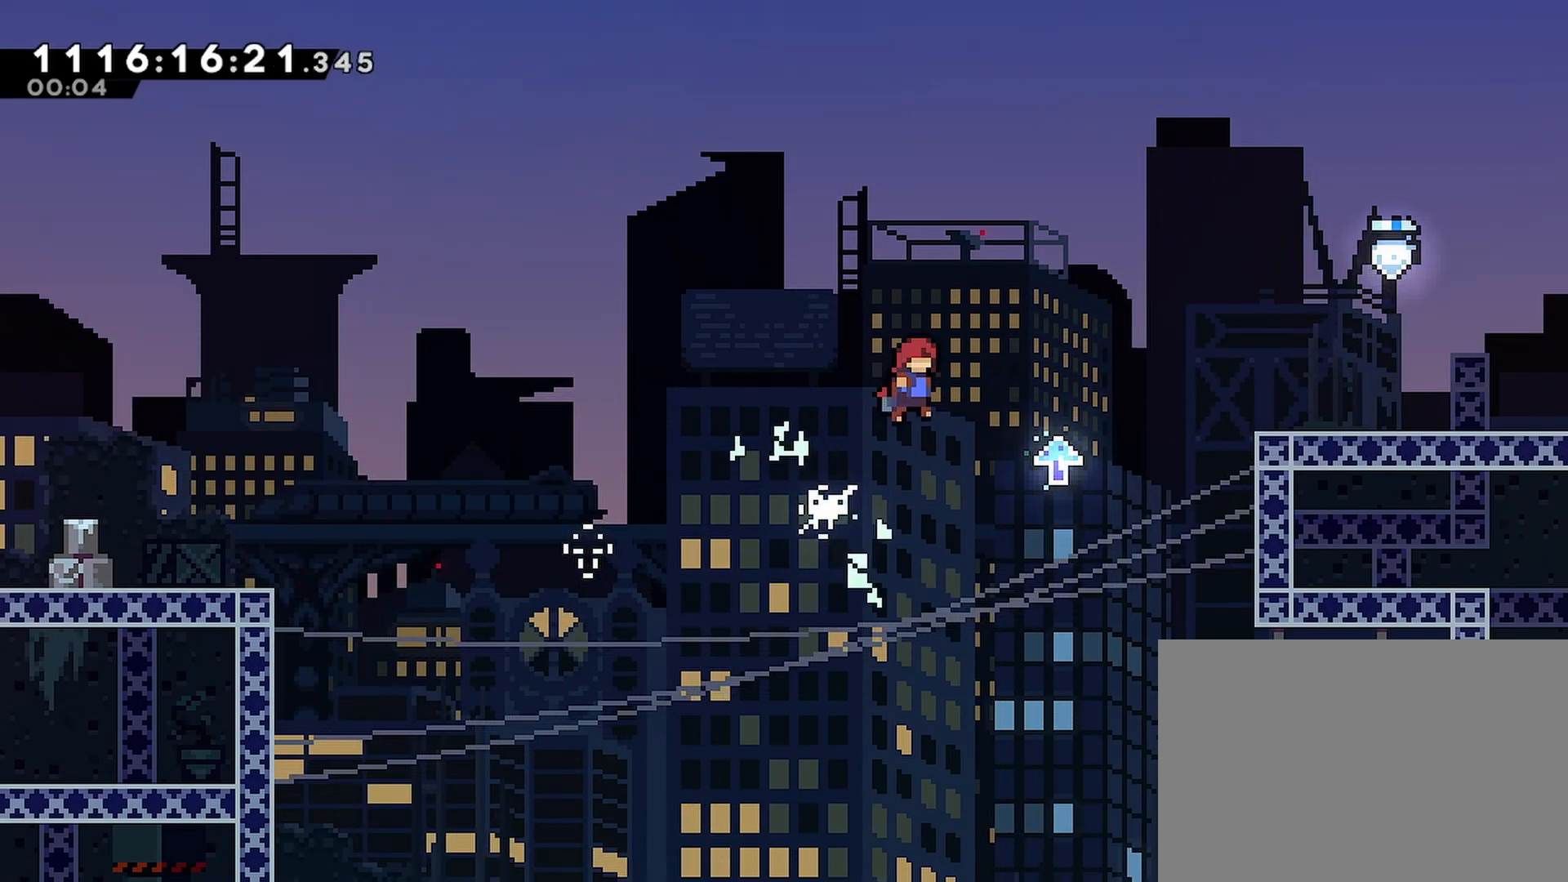
{"buttons": ["CROSS", "DPAD_RIGHT"], "left_stick": "center", "right_stick": "center", "events": []}
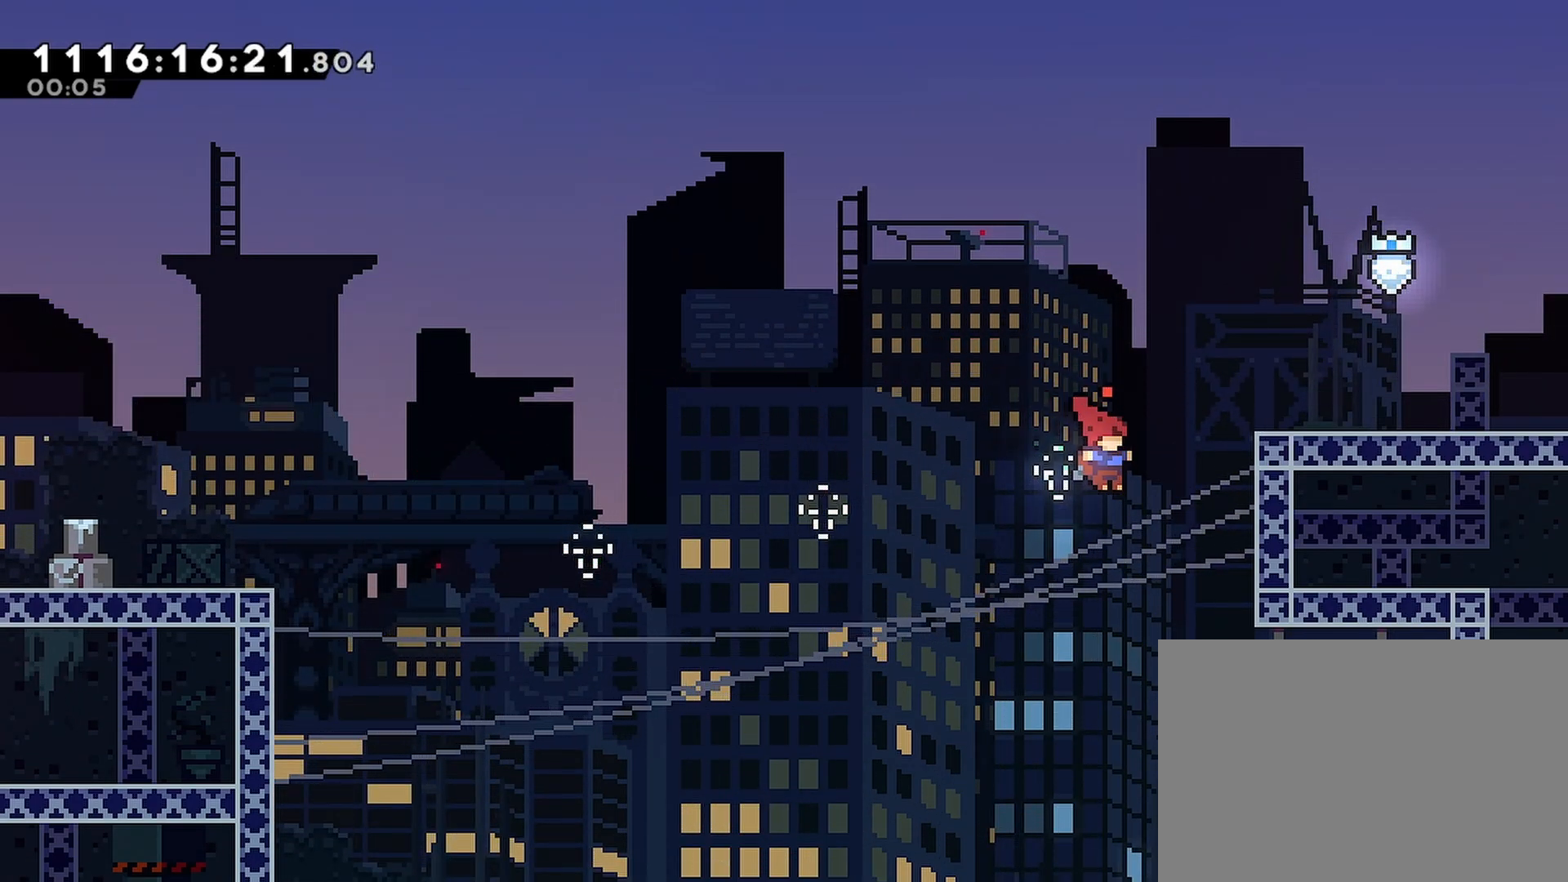
{"buttons": ["CROSS", "R2"], "left_stick": "center", "right_stick": "center", "events": [[17, "R2", "down"], [117, "CROSS", "up"], [217, "SQUARE", "down"], [233, "DPAD_RIGHT", "up"], [250, "CROSS", "down"], [400, "SQUARE", "up"]]}
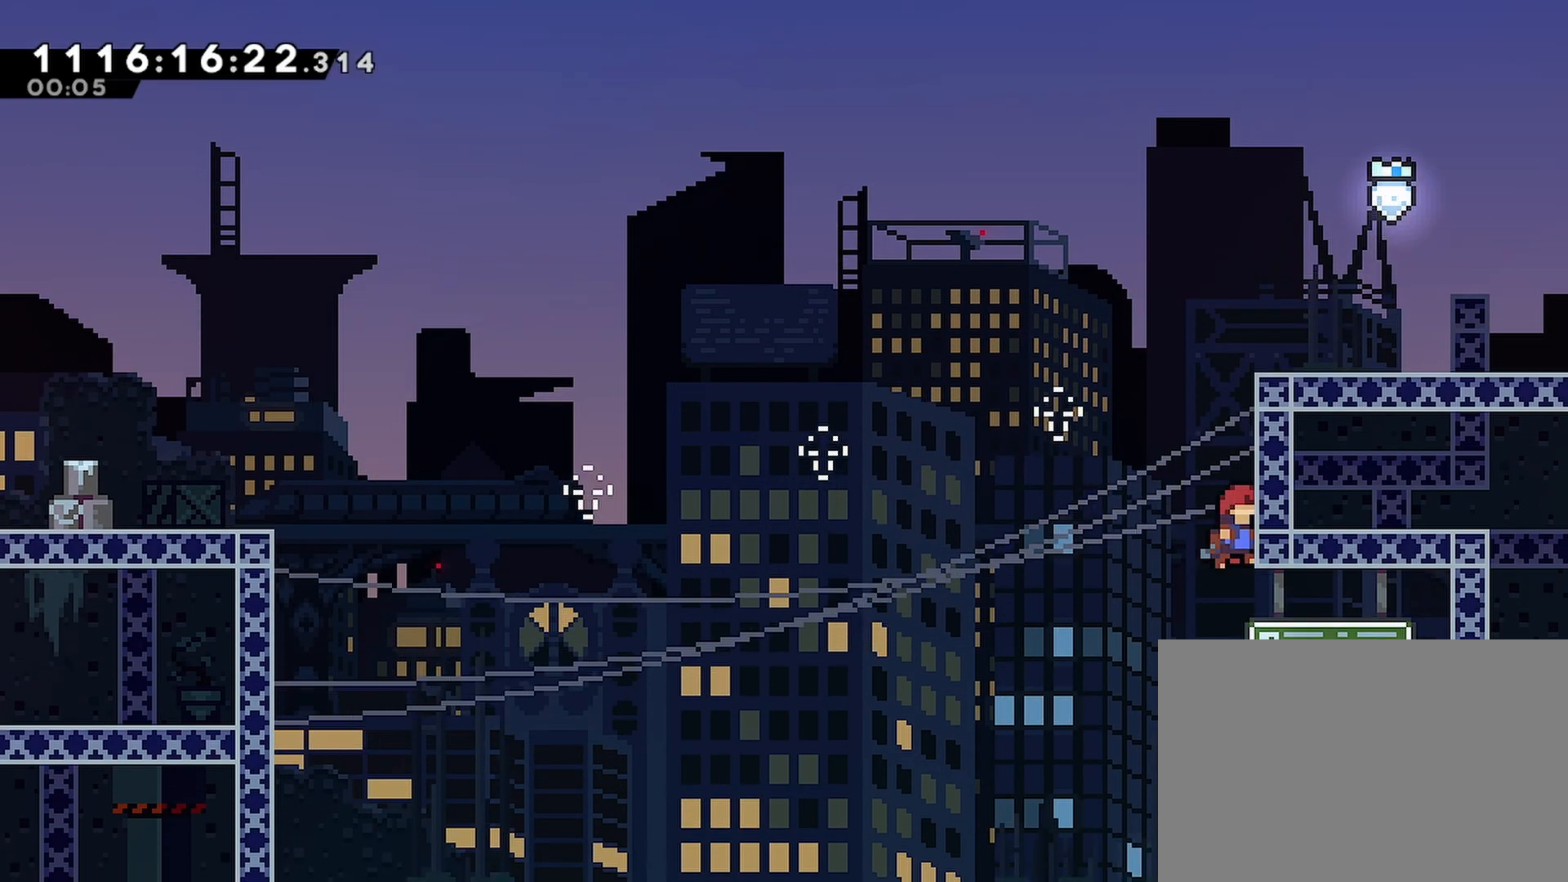
{"buttons": ["CROSS", "R2"], "left_stick": "center", "right_stick": "center", "events": [[100, "CROSS", "up"], [217, "CROSS", "down"], [383, "CROSS", "up"], [450, "CROSS", "down"]]}
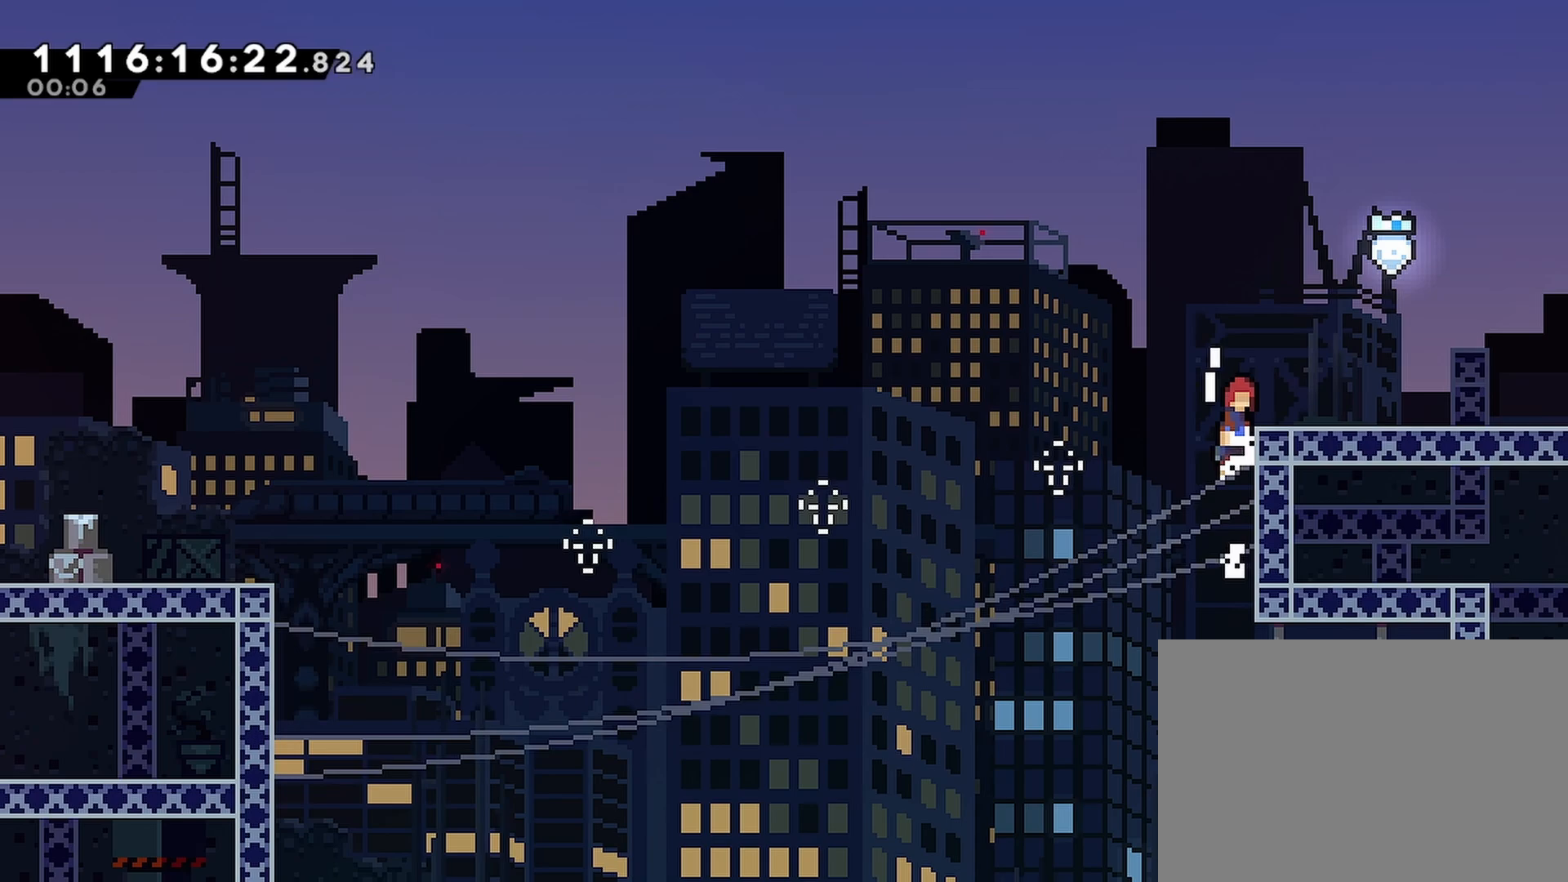
{"buttons": [], "left_stick": "center", "right_stick": "center", "events": [[50, "CROSS", "up"], [117, "DPAD_RIGHT", "down"], [150, "R2", "up"], [167, "DPAD_RIGHT", "up"]]}
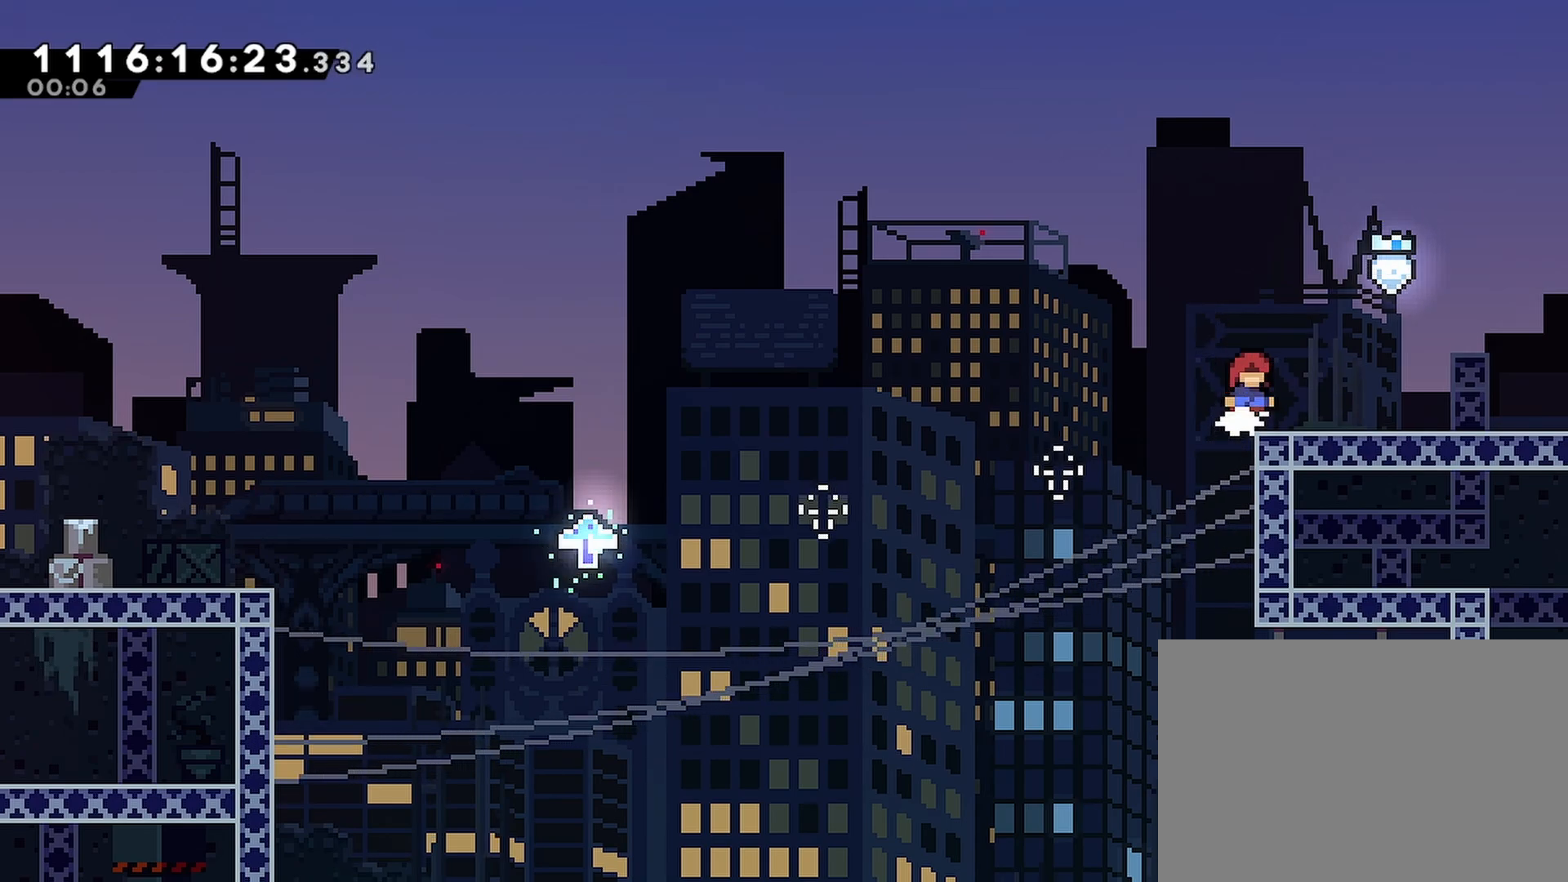
{"buttons": [], "left_stick": "center", "right_stick": "center", "events": []}
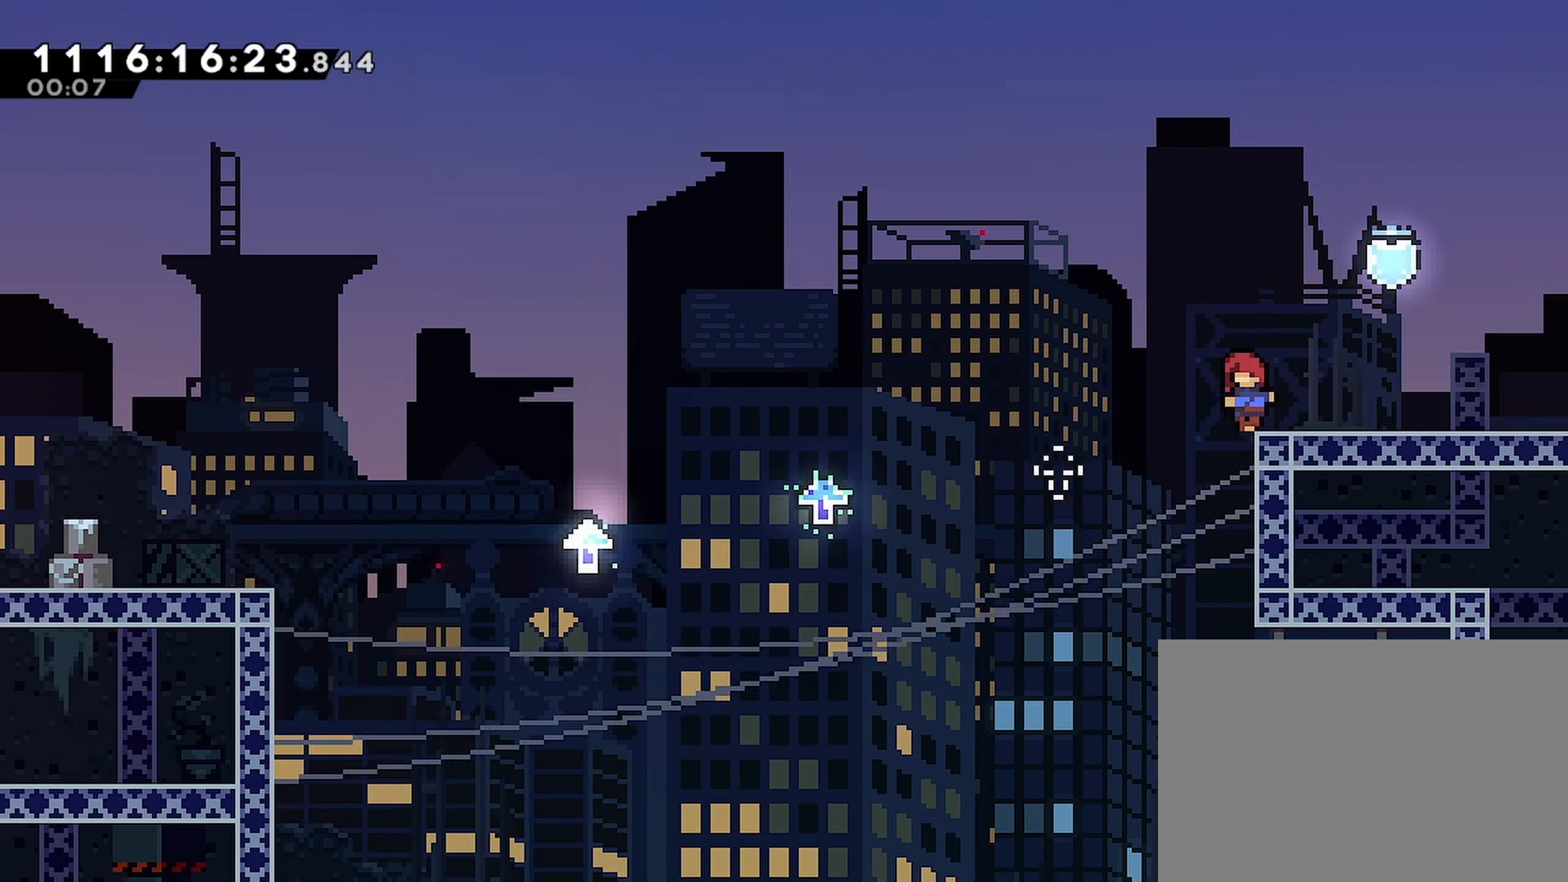
{"buttons": ["DPAD_LEFT"], "left_stick": "center", "right_stick": "center", "events": [[433, "DPAD_LEFT", "down"]]}
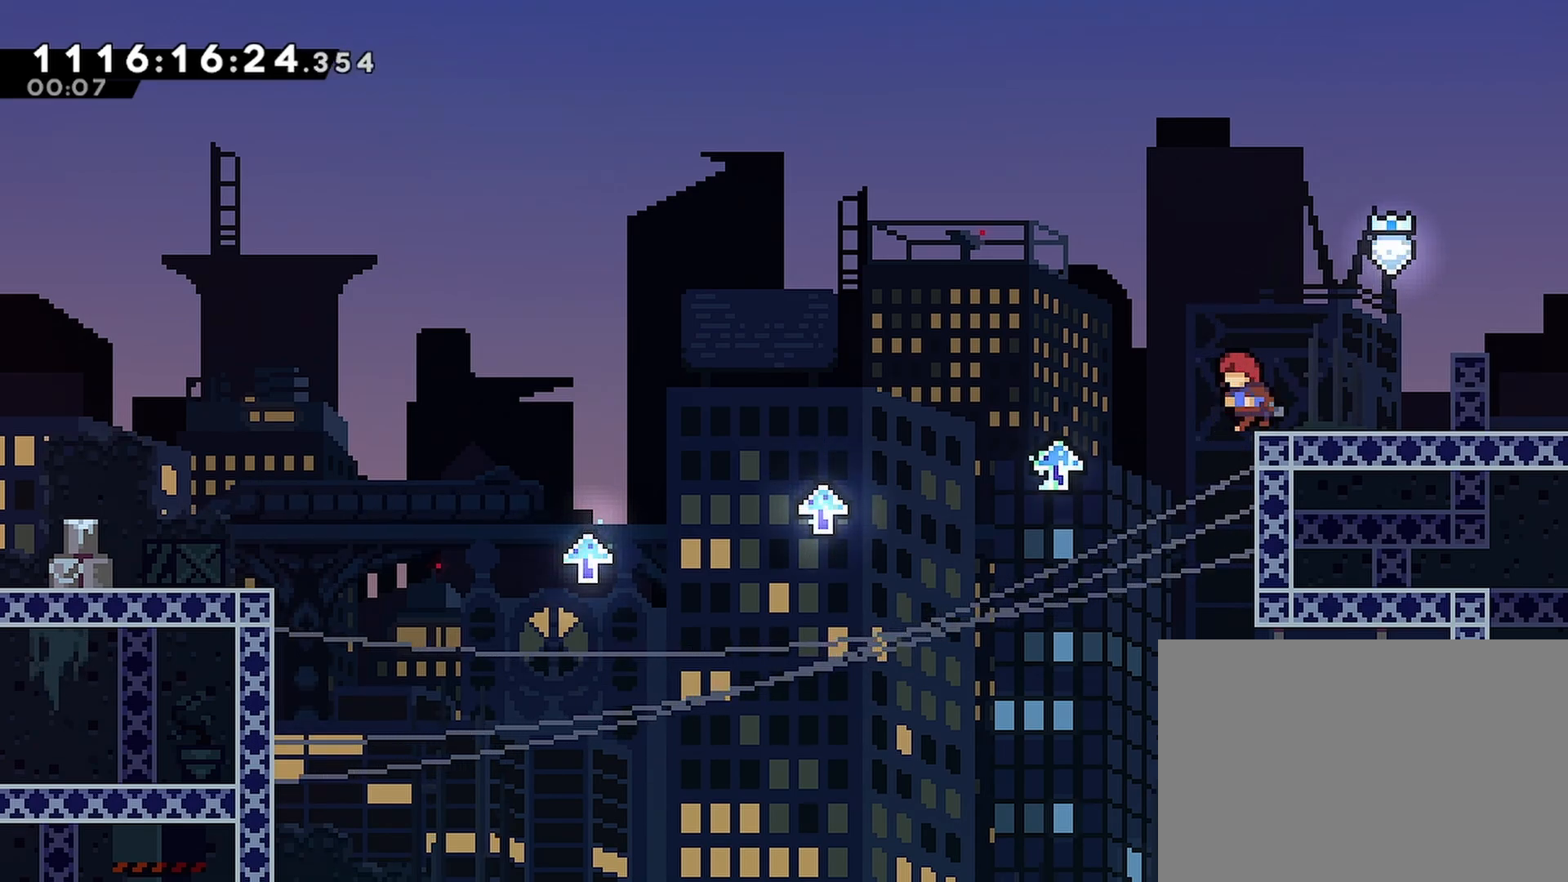
{"buttons": ["R2", "DPAD_RIGHT"], "left_stick": "center", "right_stick": "center", "events": [[50, "DPAD_LEFT", "up"], [100, "DPAD_RIGHT", "down"], [217, "R2", "down"]]}
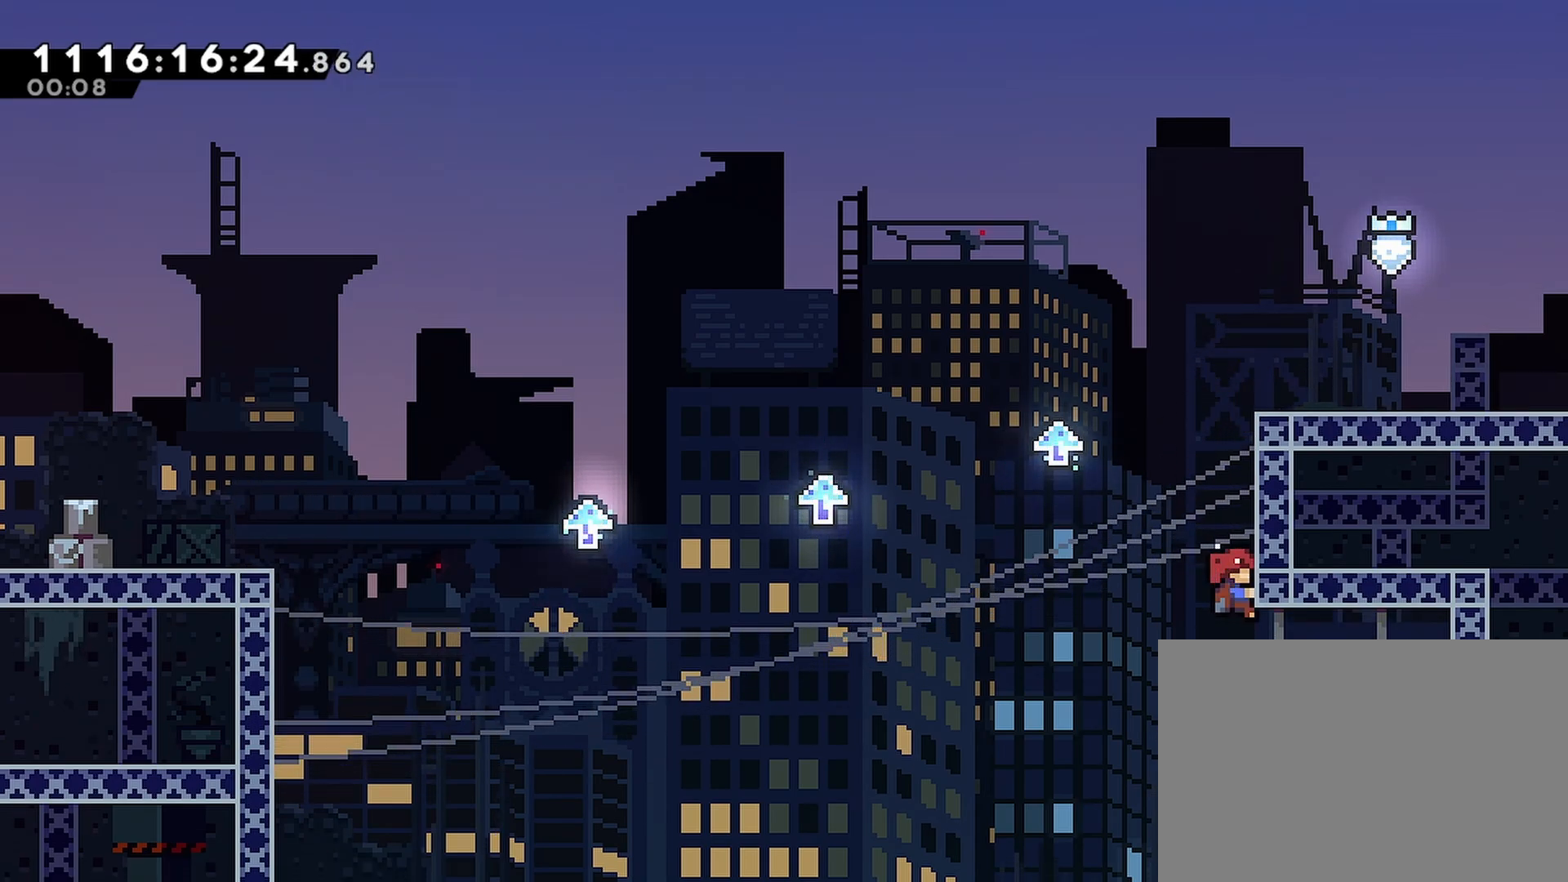
{"buttons": ["CROSS", "DPAD_RIGHT"], "left_stick": "center", "right_stick": "center", "events": [[33, "DPAD_UP", "down"], [233, "DPAD_UP", "up"], [267, "R2", "up"], [383, "CROSS", "down"]]}
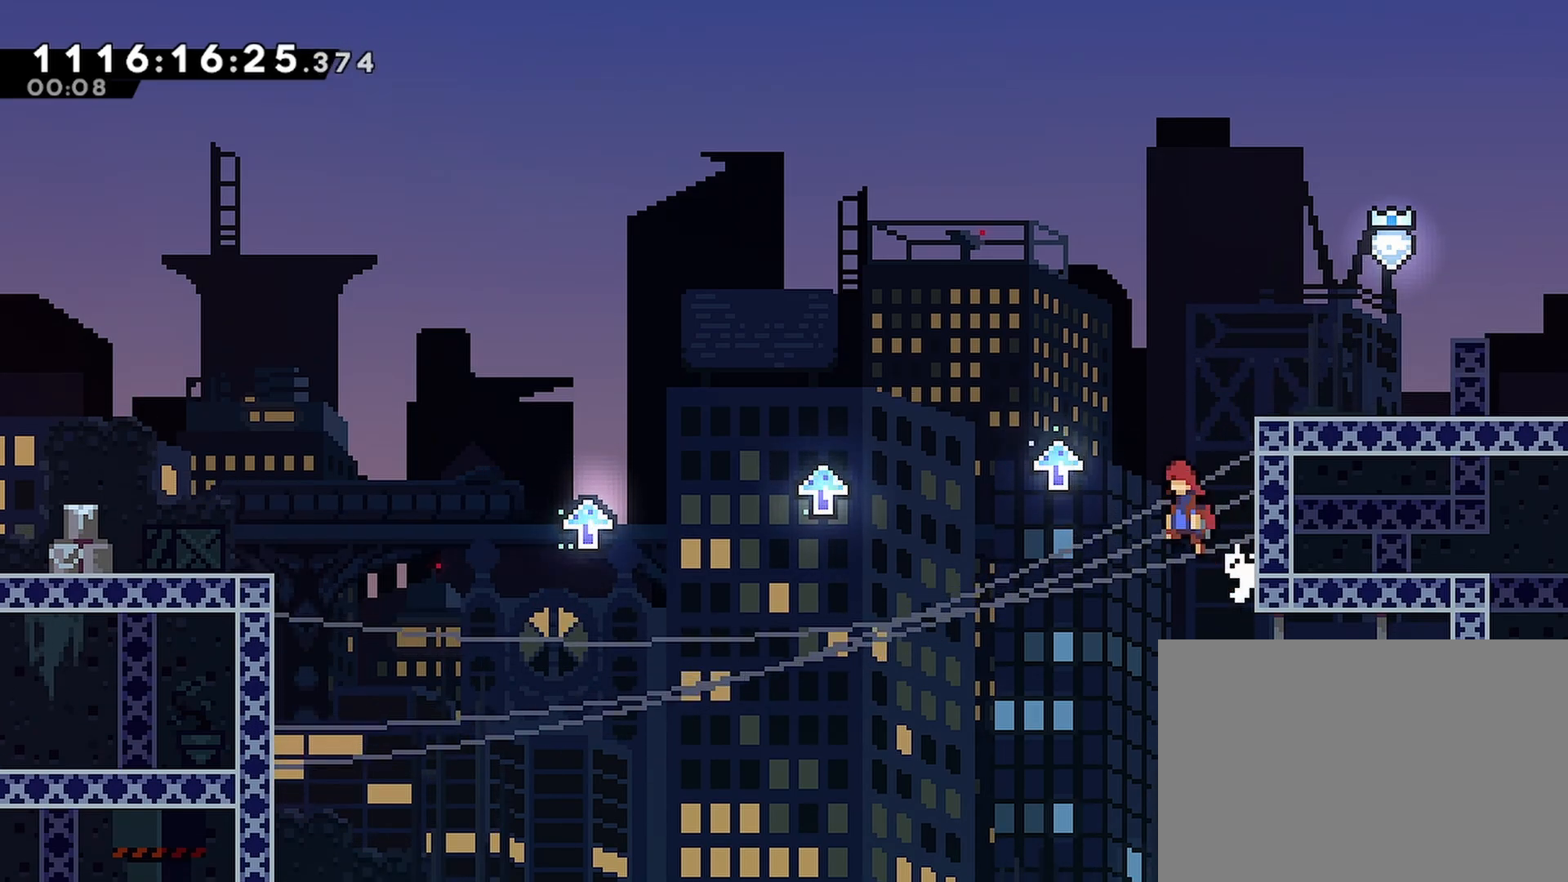
{"buttons": ["CROSS", "DPAD_RIGHT"], "left_stick": "center", "right_stick": "center", "events": []}
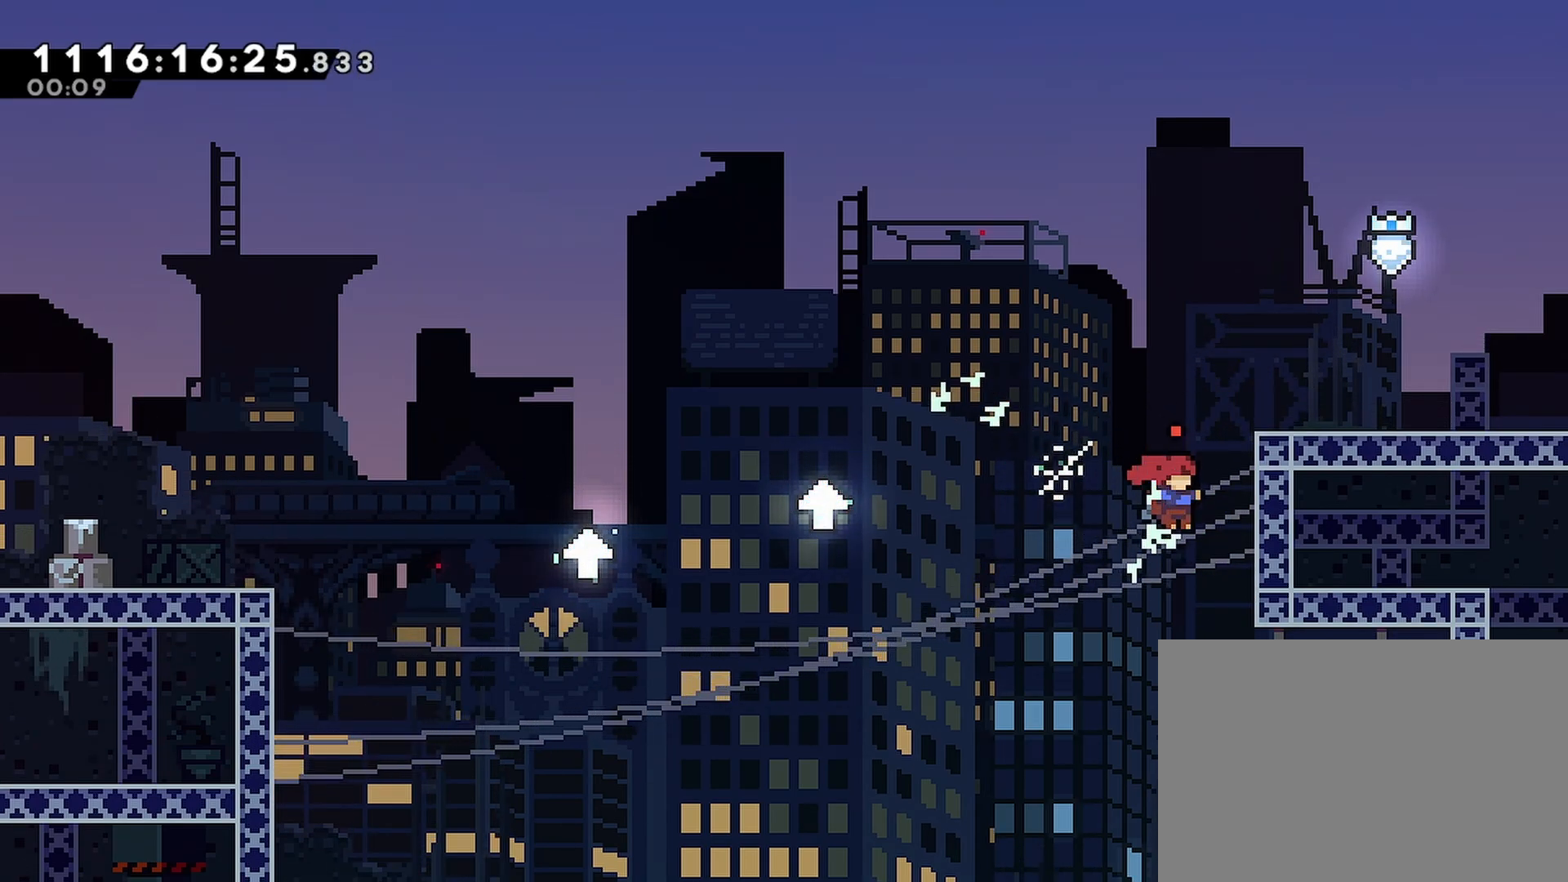
{"buttons": ["CROSS", "DPAD_RIGHT"], "left_stick": "center", "right_stick": "center"}
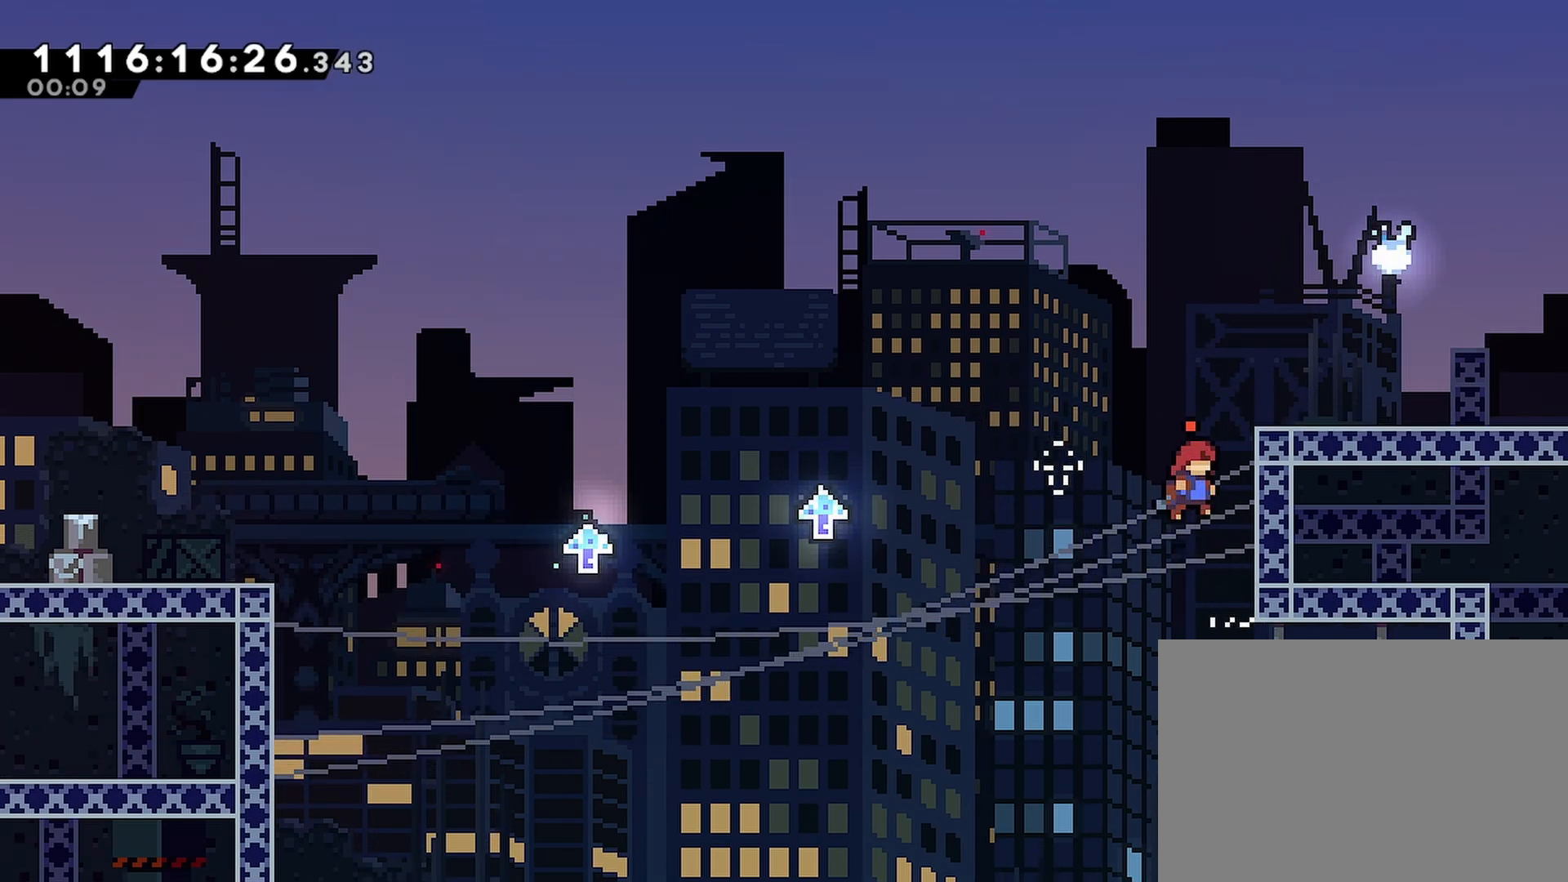
{"buttons": ["CROSS"], "left_stick": "center", "right_stick": "center", "events": [[83, "CROSS", "up"], [350, "DPAD_RIGHT", "up"], [467, "CROSS", "down"]]}